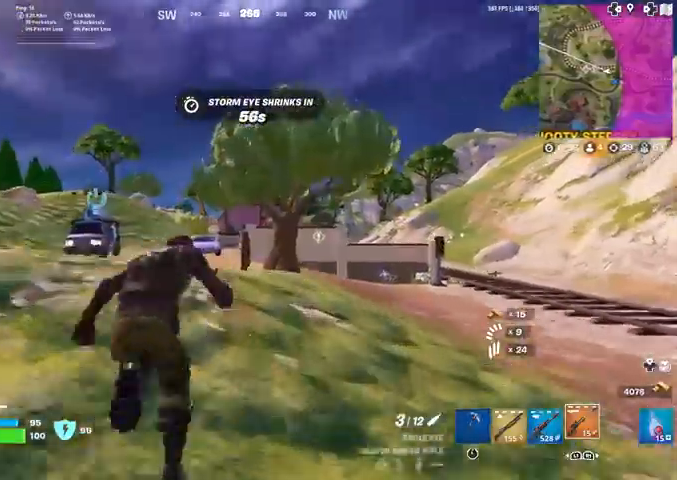
Gameplay with a controller (PlayStation layout); each line is a JSON object with the inputs held at the frame after it. "events" lists button and stick changes between this image and that frame as [ms after this image, input, new state], when the widget could be followed in between. Not read: TOUCHPAD.
{"buttons": [], "left_stick": "up", "right_stick": "center", "events": [[167, "right_stick", "right"], [267, "right_stick", "center"]]}
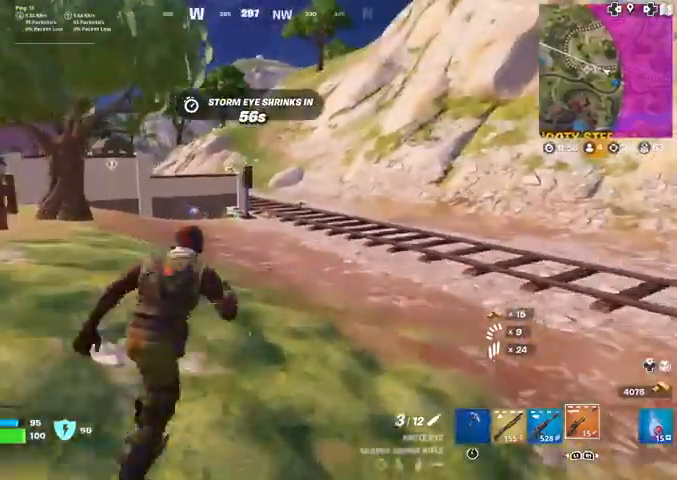
{"buttons": [], "left_stick": "up", "right_stick": "center", "events": [[333, "right_stick", "up"], [400, "right_stick", "center"]]}
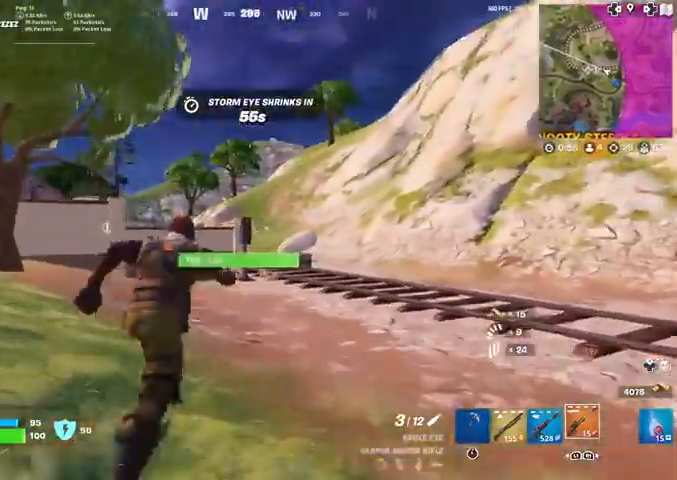
{"buttons": [], "left_stick": "up", "right_stick": "center", "events": []}
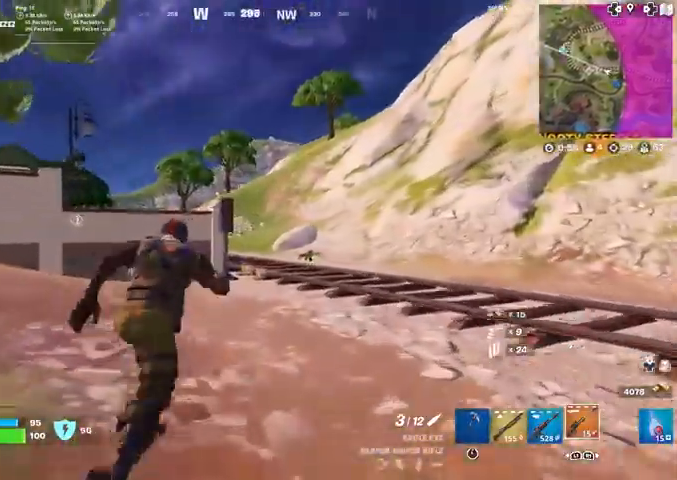
{"buttons": [], "left_stick": "up", "right_stick": "center", "events": []}
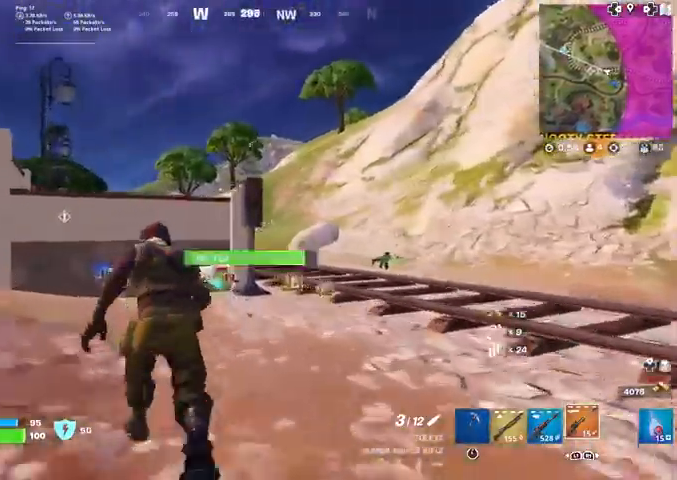
{"buttons": ["CROSS"], "left_stick": "up", "right_stick": "center", "events": [[501, "CROSS", "down"]]}
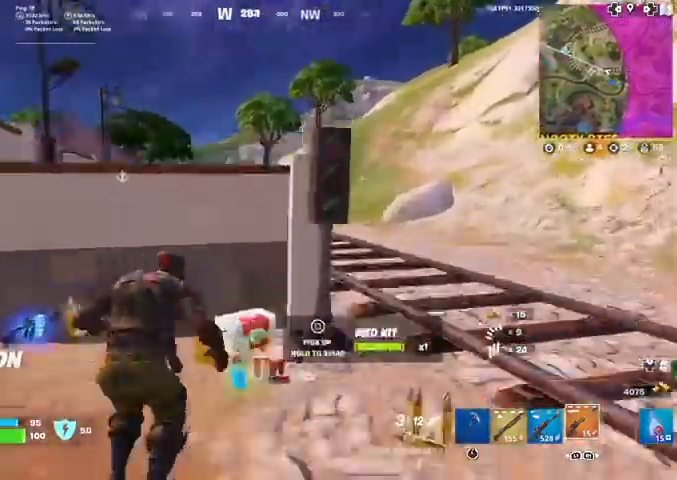
{"buttons": ["CROSS"], "left_stick": "up", "right_stick": "center", "events": [[33, "right_stick", "left"], [66, "CROSS", "up"], [100, "right_stick", "center"], [200, "CROSS", "down"]]}
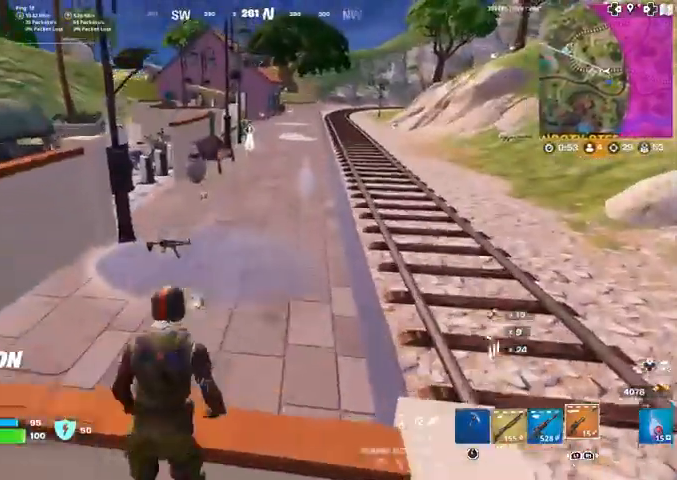
{"buttons": [], "left_stick": "up", "right_stick": "up", "events": [[67, "CROSS", "up"], [501, "right_stick", "up"]]}
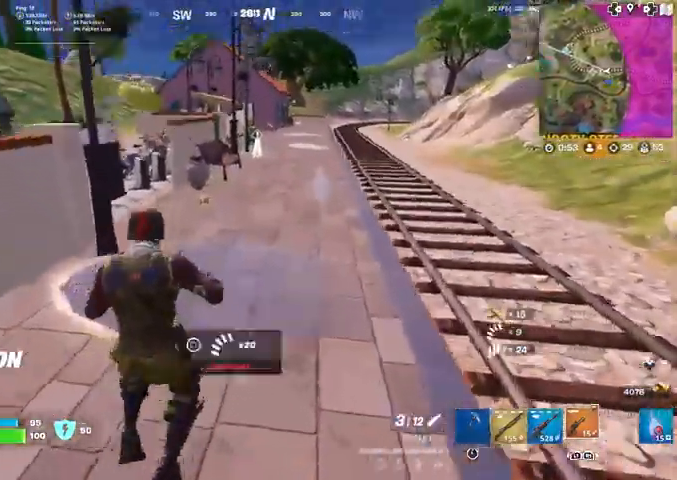
{"buttons": [], "left_stick": "up", "right_stick": "center", "events": [[67, "right_stick", "center"]]}
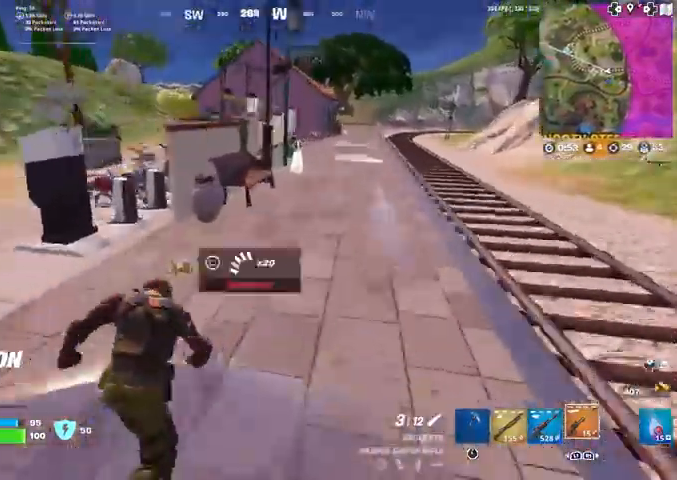
{"buttons": [], "left_stick": "up", "right_stick": "left", "events": [[167, "SQUARE", "down"], [200, "SQUARE", "up"], [367, "right_stick", "left"]]}
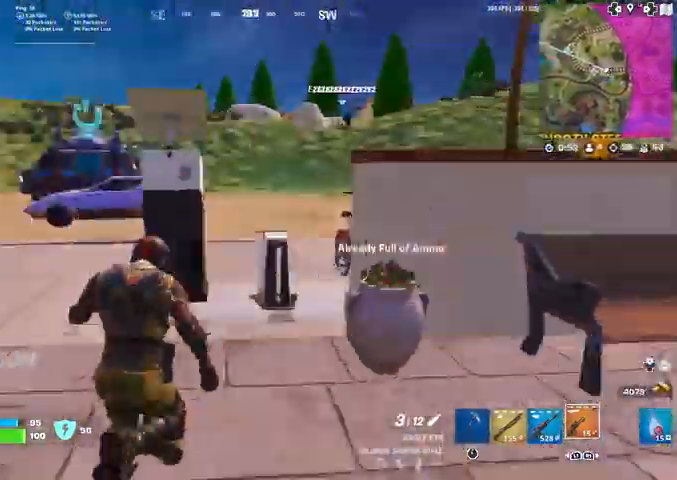
{"buttons": [], "left_stick": "up", "right_stick": "center", "events": [[33, "CROSS", "down"], [33, "right_stick", "center"], [233, "CROSS", "up"]]}
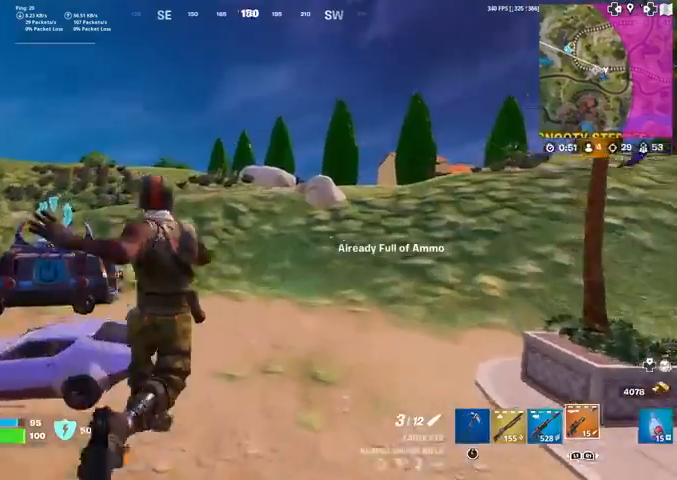
{"buttons": [], "left_stick": "up", "right_stick": "center", "events": [[34, "right_stick", "right"], [167, "right_stick", "center"]]}
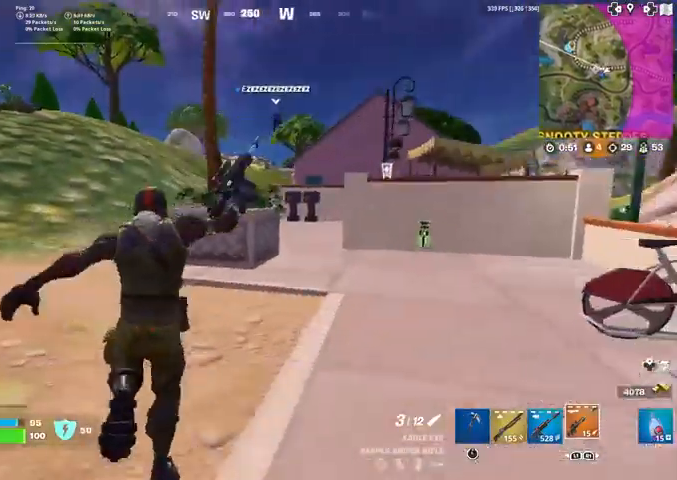
{"buttons": [], "left_stick": "up", "right_stick": "center", "events": [[167, "right_stick", "right"], [267, "right_stick", "center"]]}
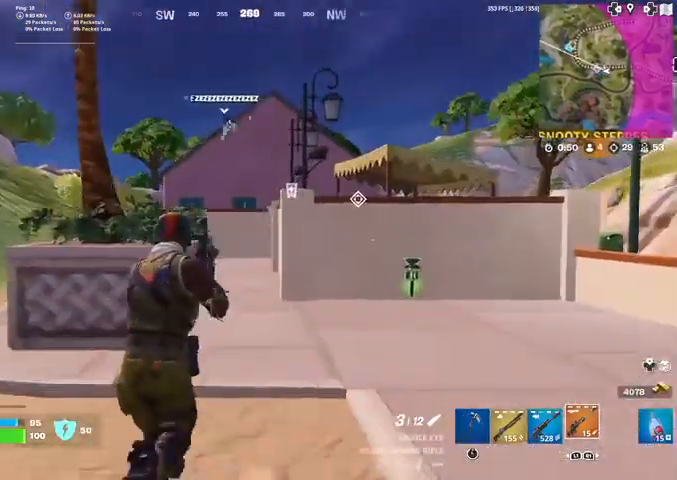
{"buttons": [], "left_stick": "up", "right_stick": "center", "events": [[67, "SQUARE", "down"], [167, "SQUARE", "up"], [301, "L1", "down"], [434, "L1", "up"]]}
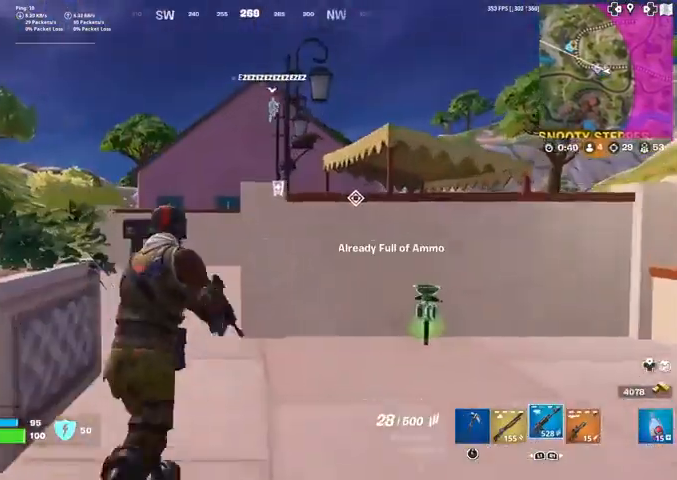
{"buttons": ["SQUARE"], "left_stick": "up", "right_stick": "center", "events": [[33, "SQUARE", "down"], [100, "SQUARE", "up"], [200, "SQUARE", "down"], [300, "SQUARE", "up"], [367, "SQUARE", "down"], [434, "SQUARE", "up"], [500, "SQUARE", "down"]]}
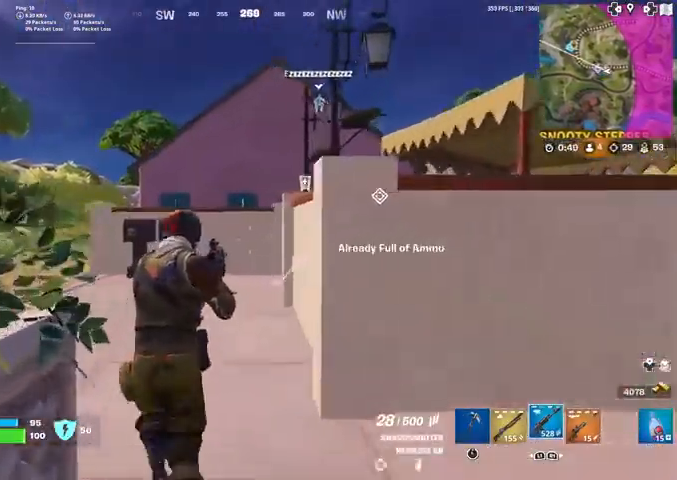
{"buttons": ["SQUARE"], "left_stick": "up", "right_stick": "center", "events": []}
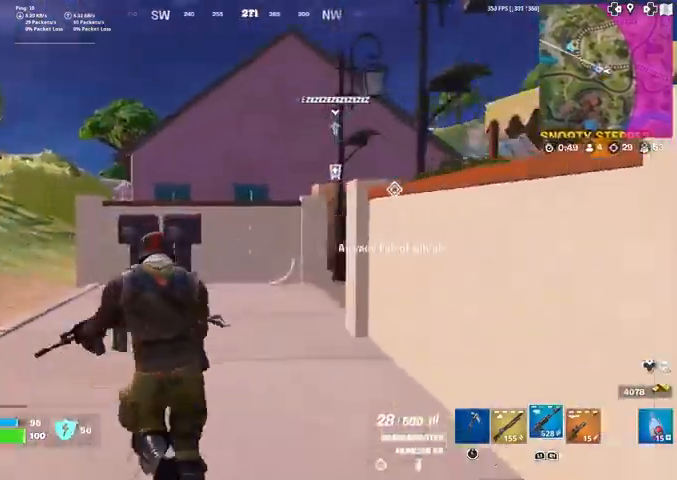
{"buttons": [], "left_stick": "up", "right_stick": "center", "events": [[67, "L1", "down"], [200, "SQUARE", "up"], [267, "L1", "up"], [267, "SQUARE", "down"], [300, "SQUARE", "up"], [400, "SQUARE", "down"], [500, "SQUARE", "up"]]}
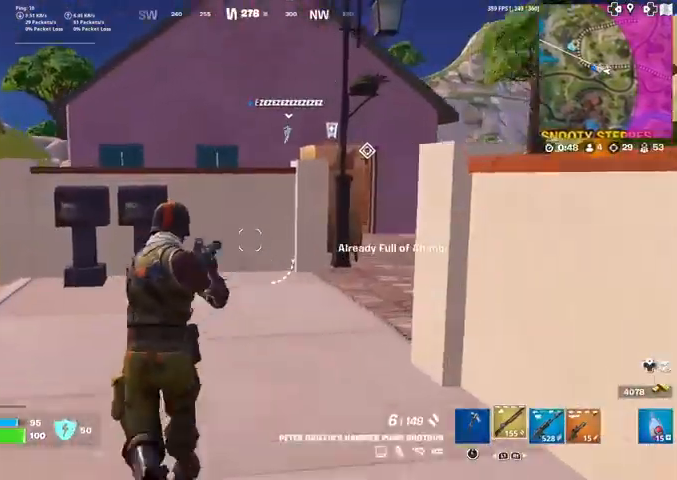
{"buttons": ["SQUARE"], "left_stick": "up", "right_stick": "center", "events": [[100, "SQUARE", "down"], [301, "right_stick", "right"], [501, "right_stick", "center"]]}
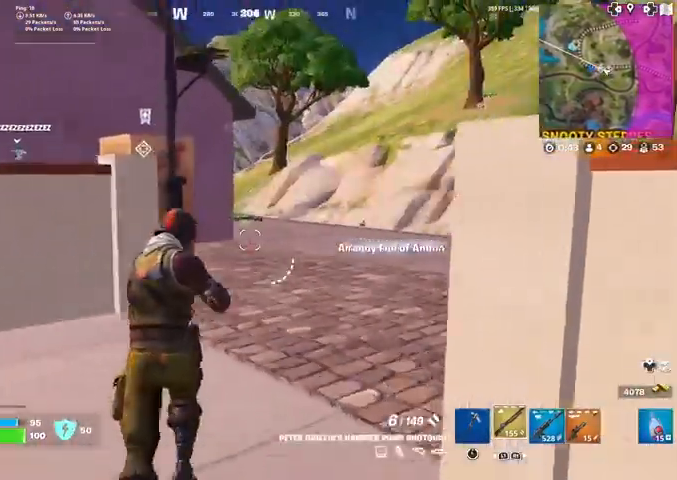
{"buttons": [], "left_stick": "up", "right_stick": "center", "events": [[167, "SQUARE", "up"]]}
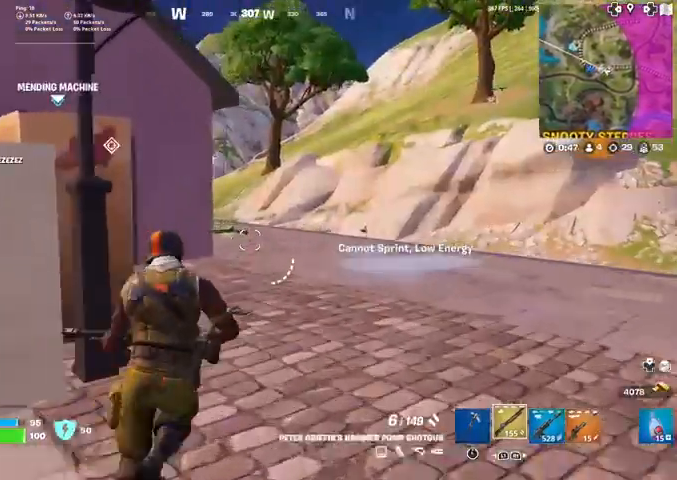
{"buttons": ["R1"], "left_stick": "up", "right_stick": "center", "events": [[334, "R1", "down"], [434, "R1", "up"], [501, "R1", "down"]]}
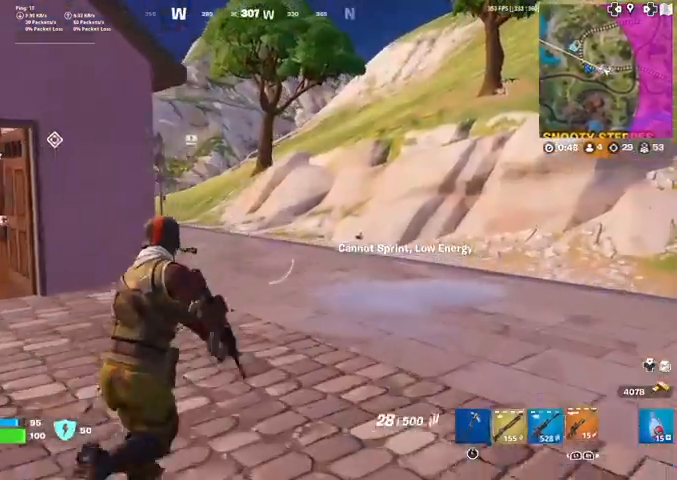
{"buttons": [], "left_stick": "up-right", "right_stick": "center", "events": [[100, "R1", "up"], [133, "right_stick", "left"], [267, "right_stick", "center"], [400, "left_stick", "up-right"]]}
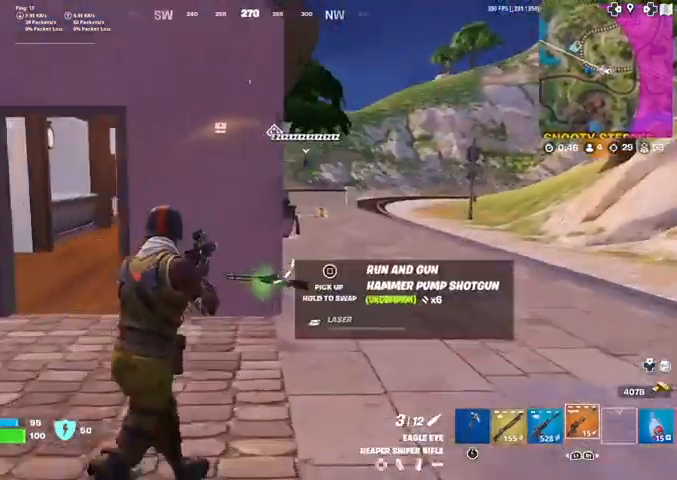
{"buttons": [], "left_stick": "up-right", "right_stick": "center", "events": []}
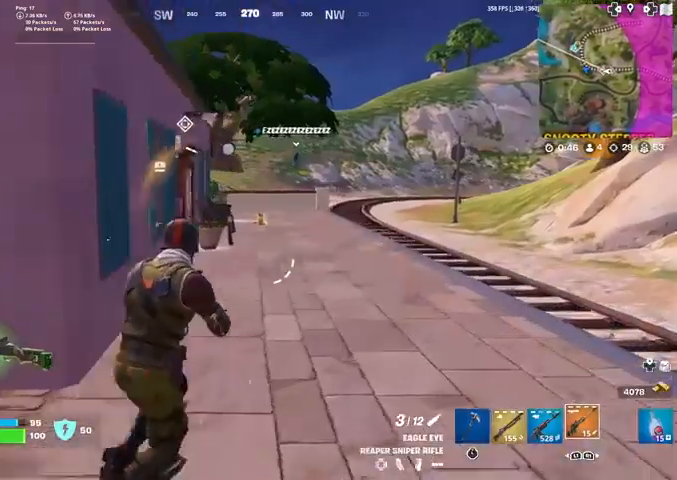
{"buttons": [], "left_stick": "up-right", "right_stick": "center", "events": [[200, "right_stick", "left"], [333, "right_stick", "center"]]}
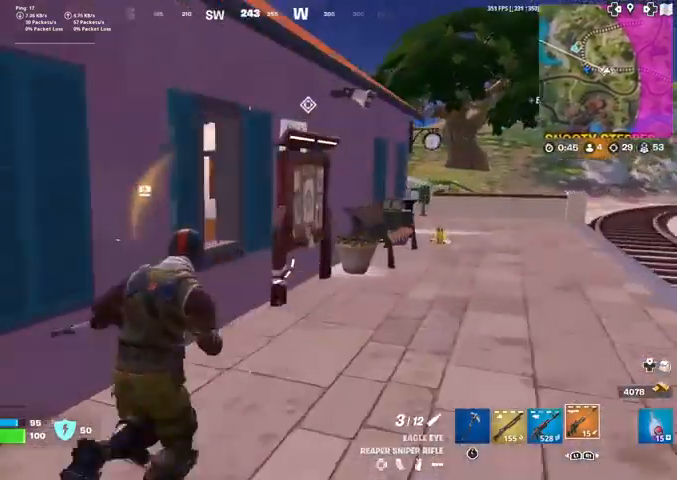
{"buttons": [], "left_stick": "up-right", "right_stick": "center", "events": []}
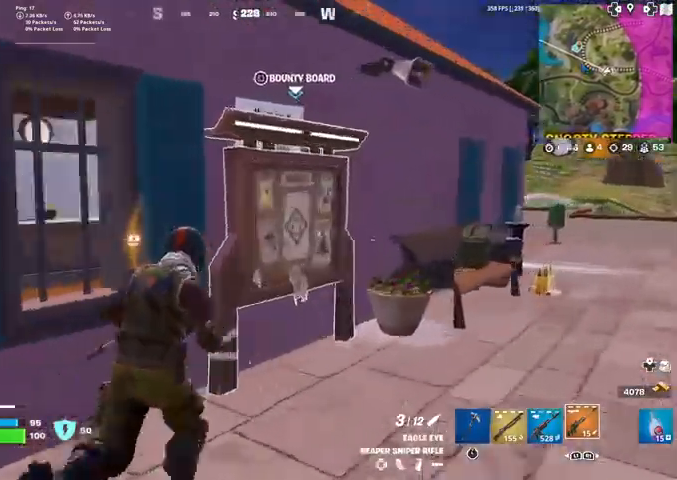
{"buttons": ["CROSS"], "left_stick": "center", "right_stick": "center", "events": [[133, "SQUARE", "down"], [133, "left_stick", "center"], [267, "SQUARE", "up"], [400, "CROSS", "down"]]}
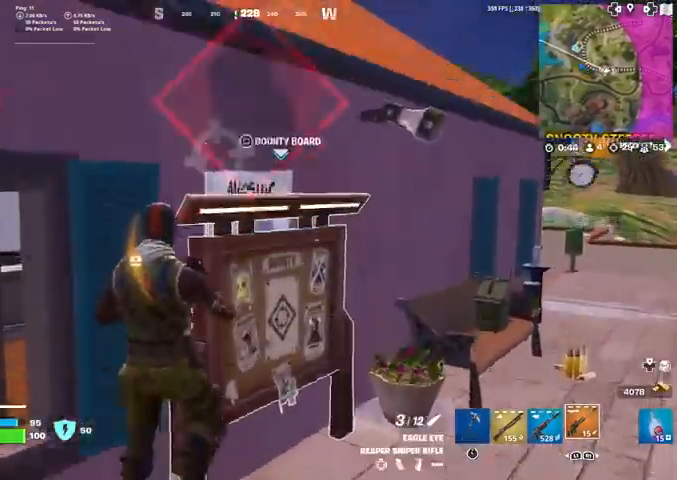
{"buttons": [], "left_stick": "up-right", "right_stick": "center", "events": [[34, "CROSS", "up"], [200, "left_stick", "right"], [401, "left_stick", "up-right"]]}
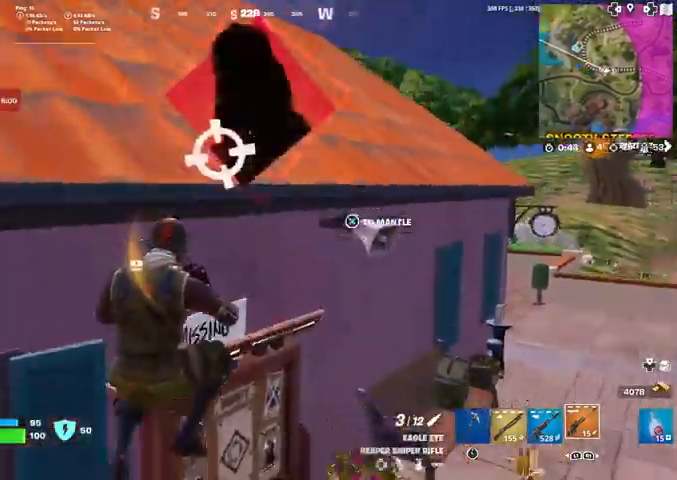
{"buttons": [], "left_stick": "up", "right_stick": "right", "events": [[500, "left_stick", "up"], [500, "right_stick", "right"]]}
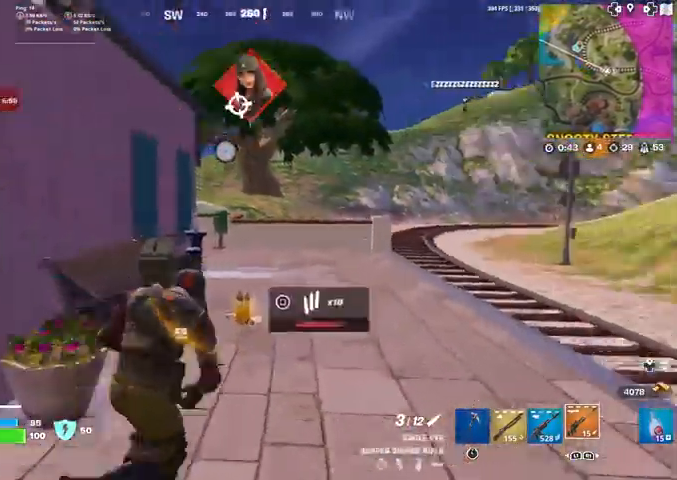
{"buttons": [], "left_stick": "up", "right_stick": "center", "events": [[167, "right_stick", "center"]]}
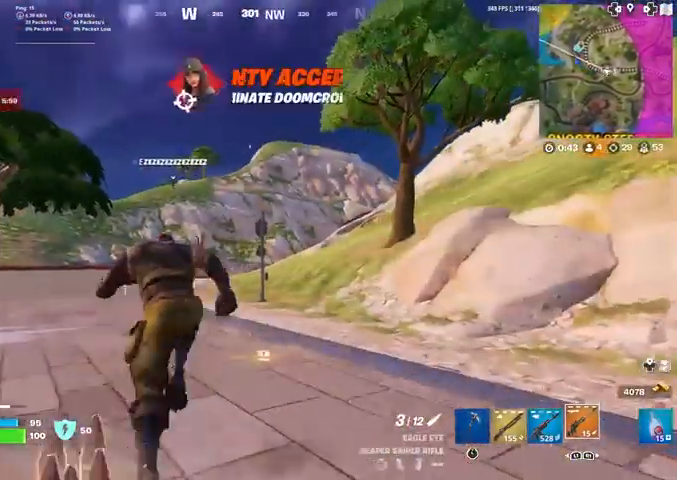
{"buttons": ["R1"], "left_stick": "up", "right_stick": "center", "events": [[267, "R1", "down"], [400, "R1", "up"], [434, "R1", "down"]]}
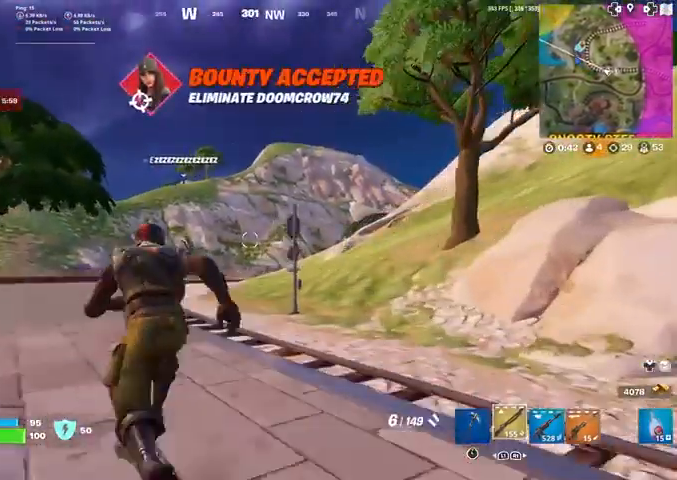
{"buttons": [], "left_stick": "up", "right_stick": "center", "events": [[67, "R1", "up"]]}